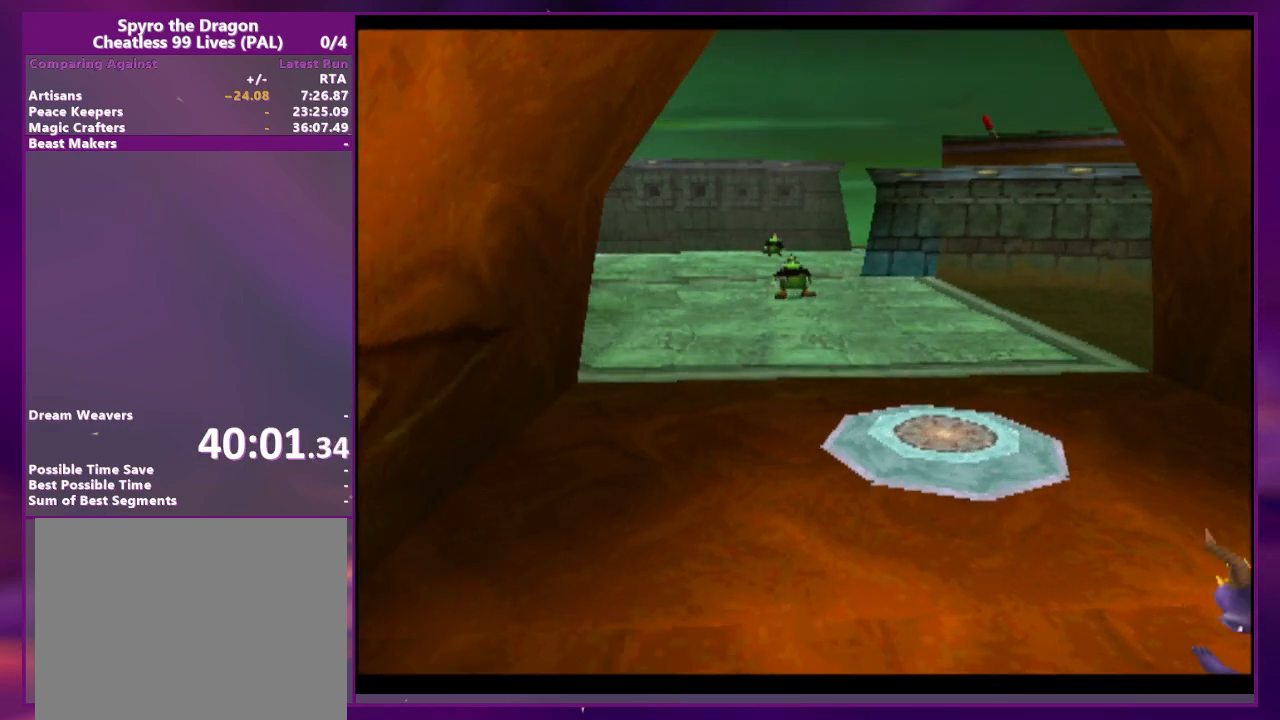
Gameplay with a controller (PlayStation layout); each line is a JSON object with the inputs held at the frame after it. "events" lists button and stick changes between this image and that frame as [ms after this image, input, new state], when the widget could be followed in between. Not read: CROSS DPAD_LEFT DPAD_UP L3 R3 SQUARE left_stick right_stick.
{"buttons": ["DPAD_RIGHT"], "events": [[133, "DPAD_RIGHT", "down"], [333, "DPAD_RIGHT", "up"], [433, "DPAD_RIGHT", "down"]]}
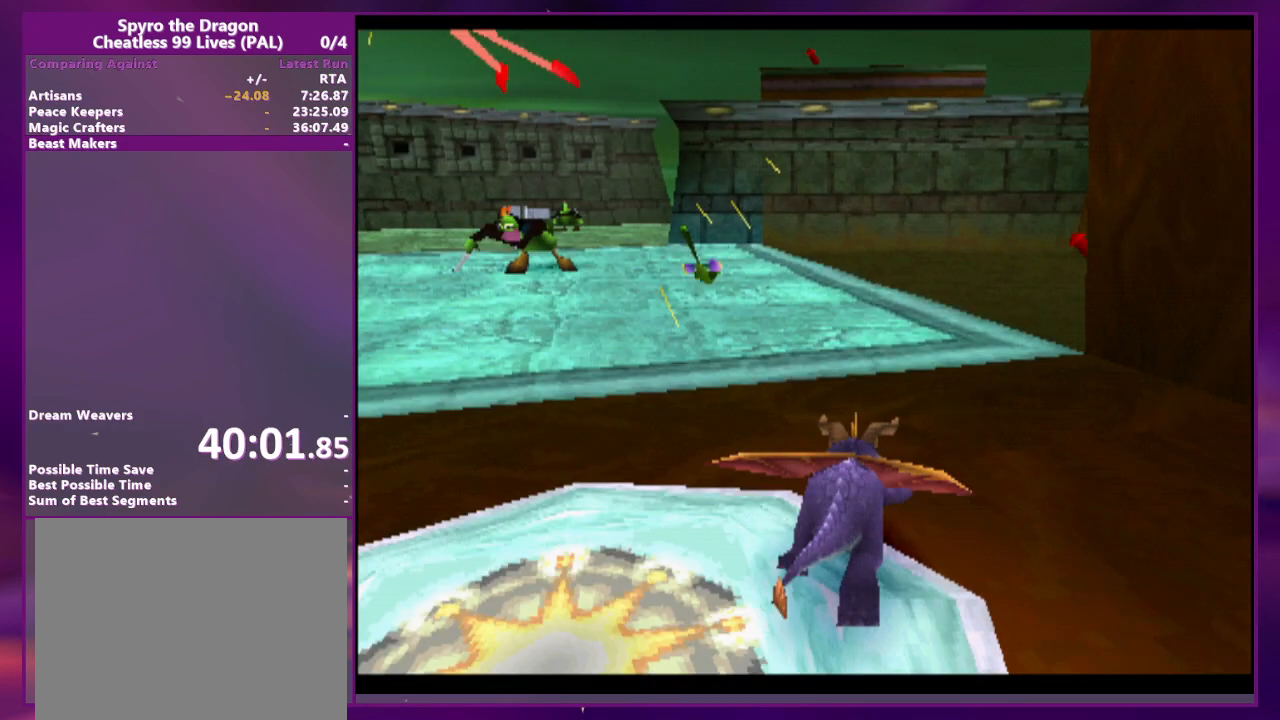
{"buttons": ["DPAD_RIGHT"], "events": [[33, "DPAD_RIGHT", "up"], [167, "DPAD_RIGHT", "down"], [233, "DPAD_RIGHT", "up"], [333, "DPAD_RIGHT", "down"]]}
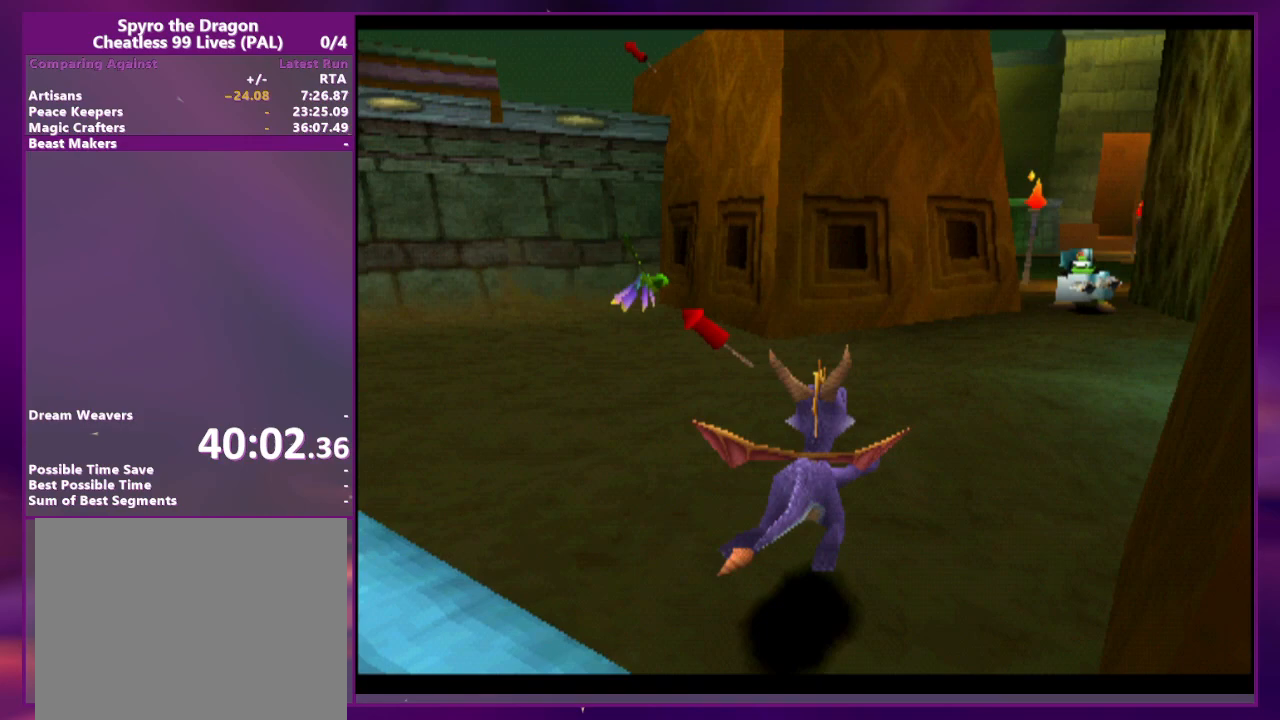
{"buttons": [], "events": [[67, "DPAD_RIGHT", "up"], [367, "DPAD_RIGHT", "down"], [433, "DPAD_RIGHT", "up"]]}
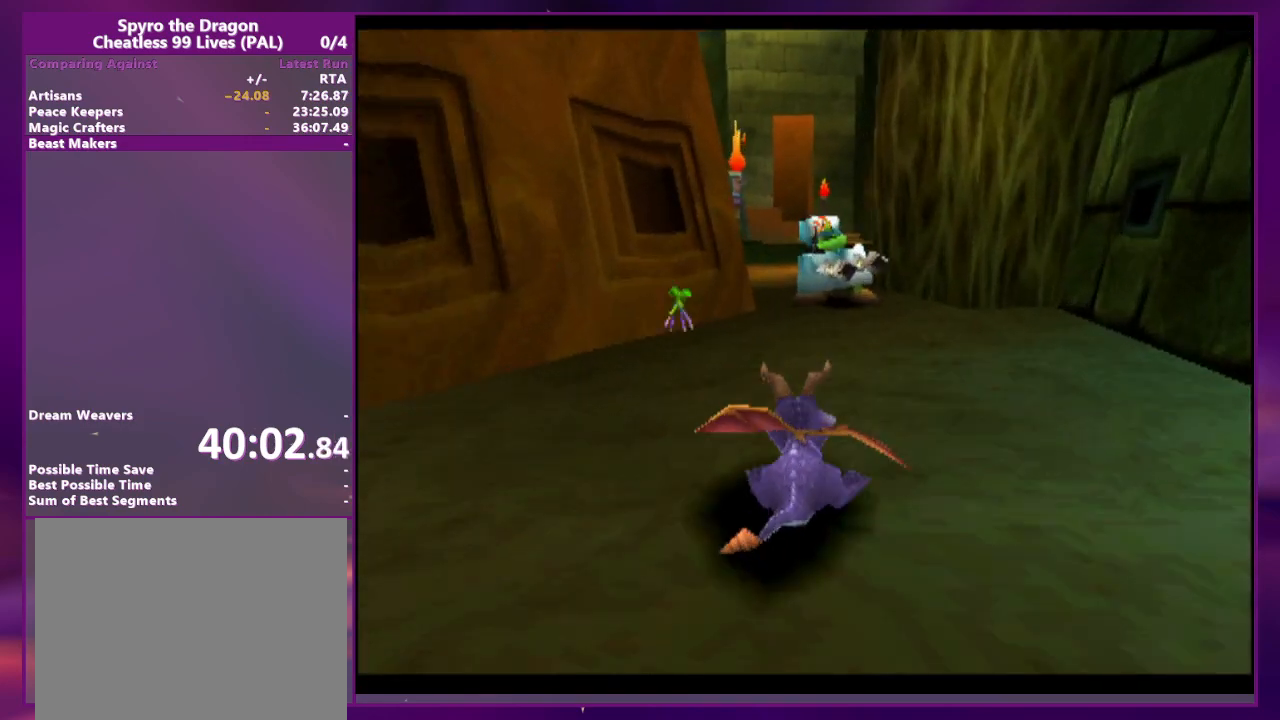
{"buttons": [], "events": []}
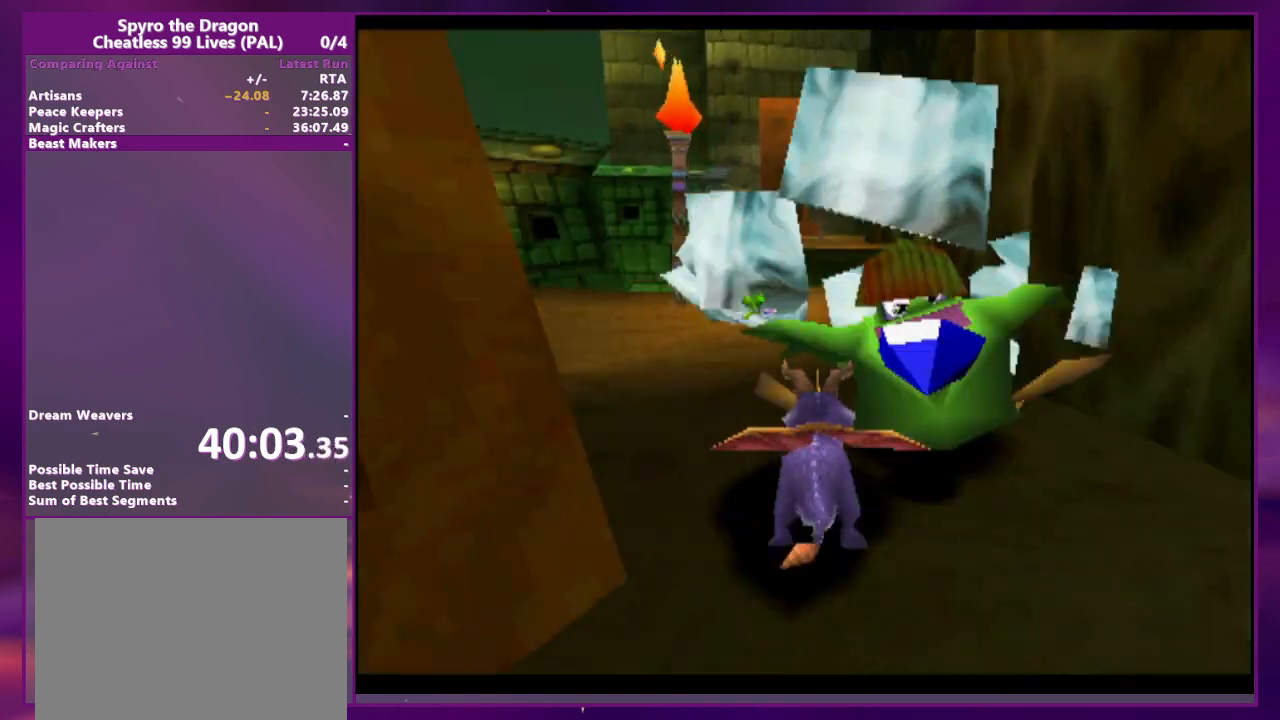
{"buttons": [], "events": []}
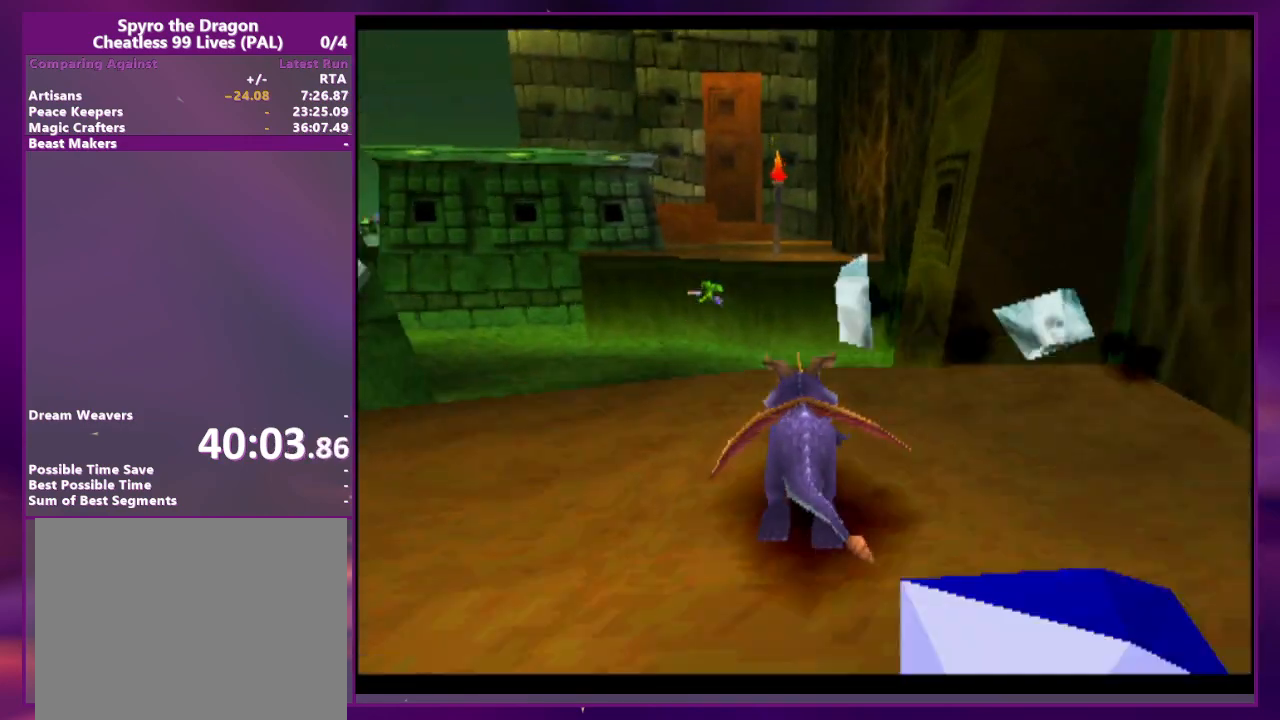
{"buttons": [], "events": []}
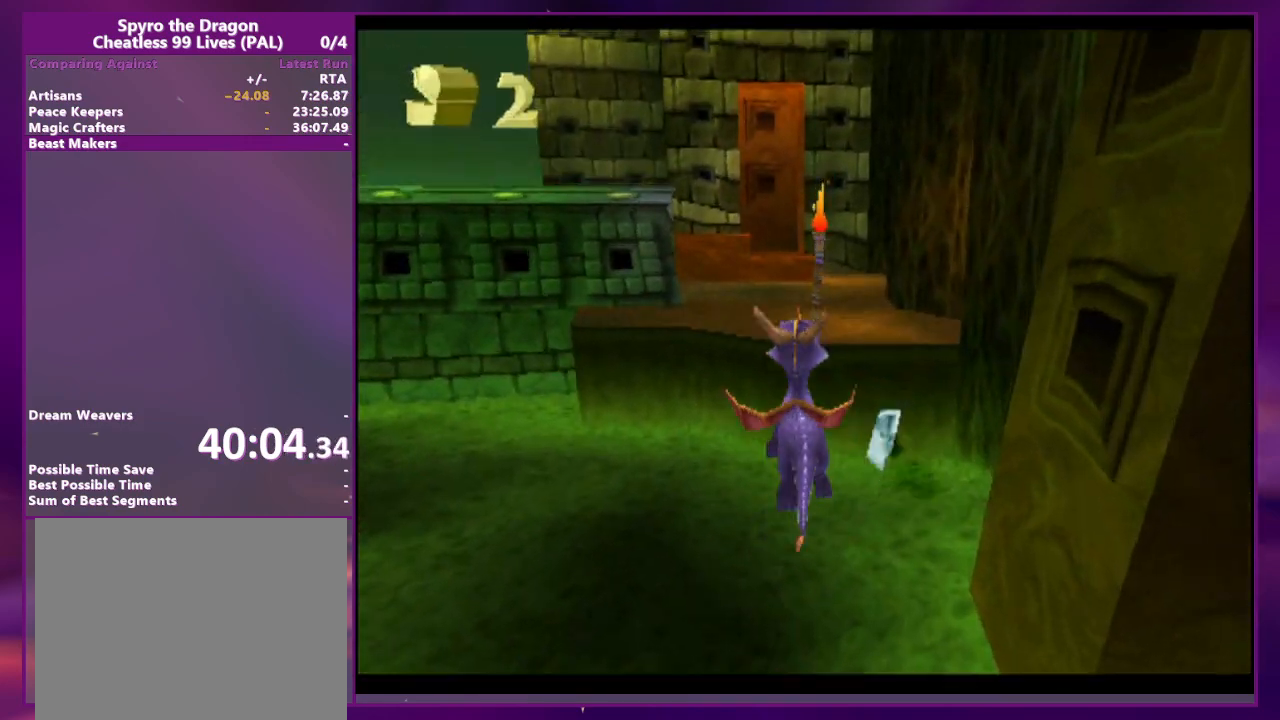
{"buttons": [], "events": []}
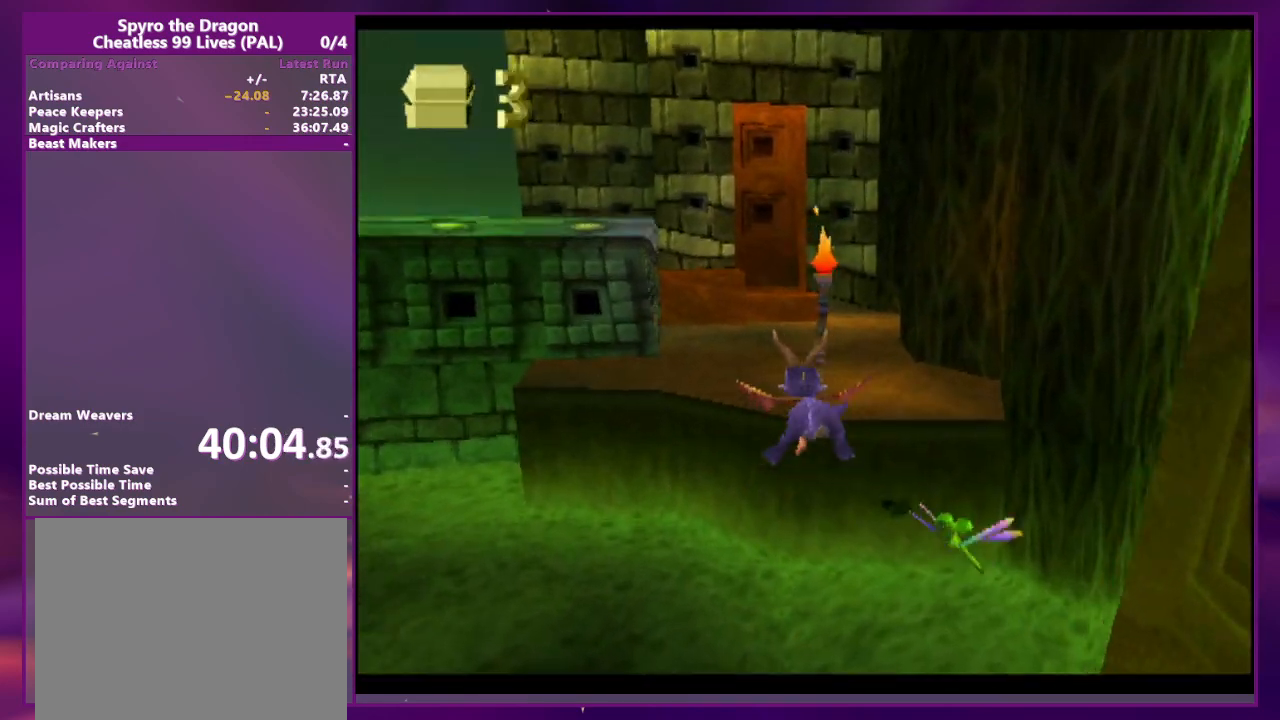
{"buttons": [], "events": []}
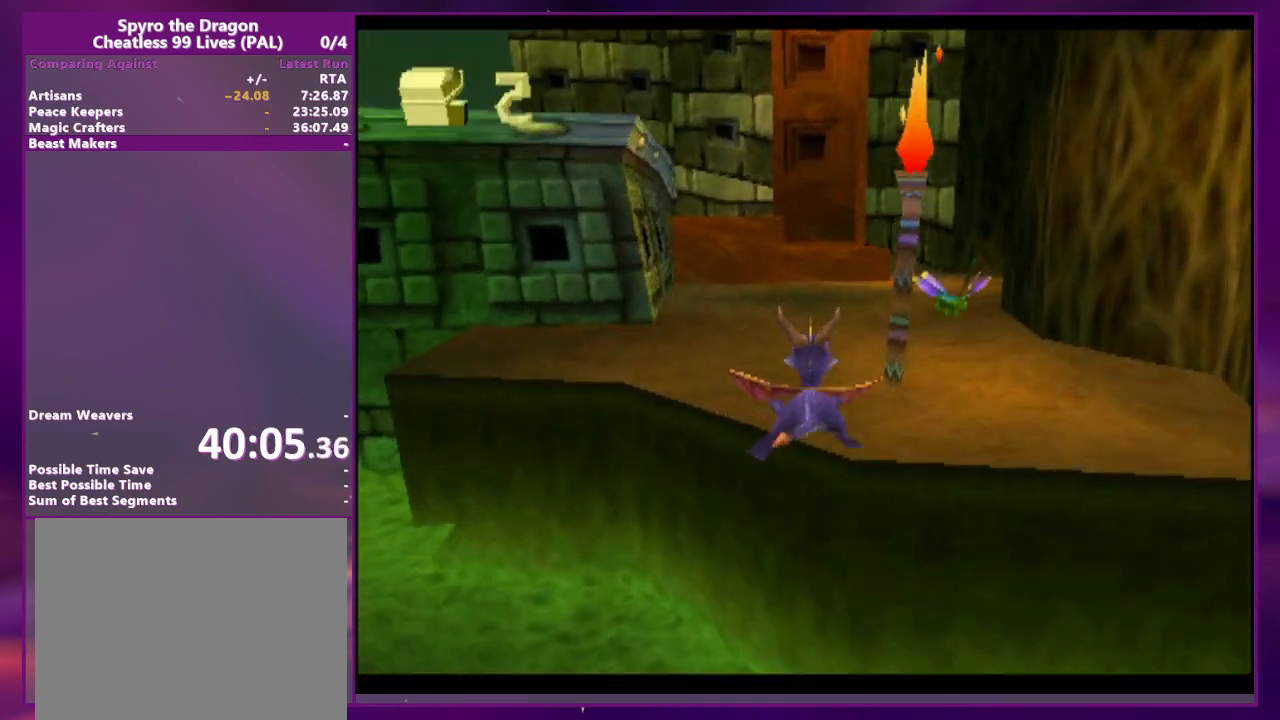
{"buttons": [], "events": []}
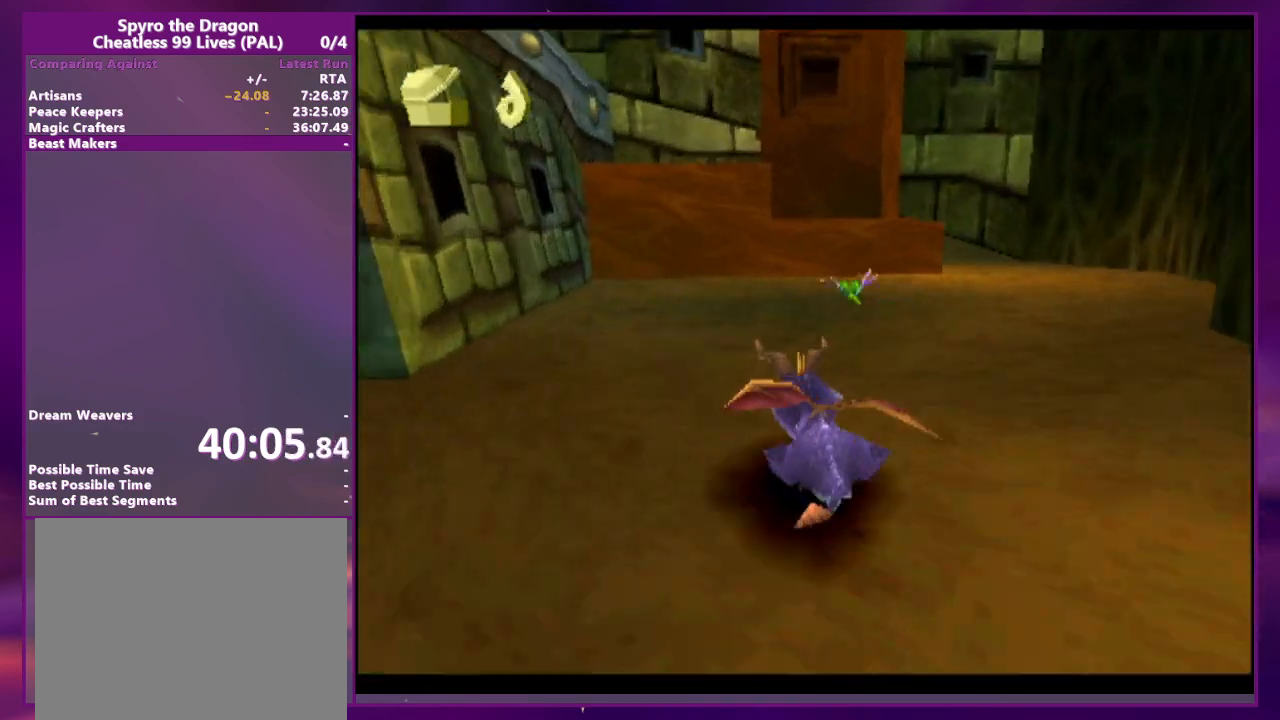
{"buttons": [], "events": []}
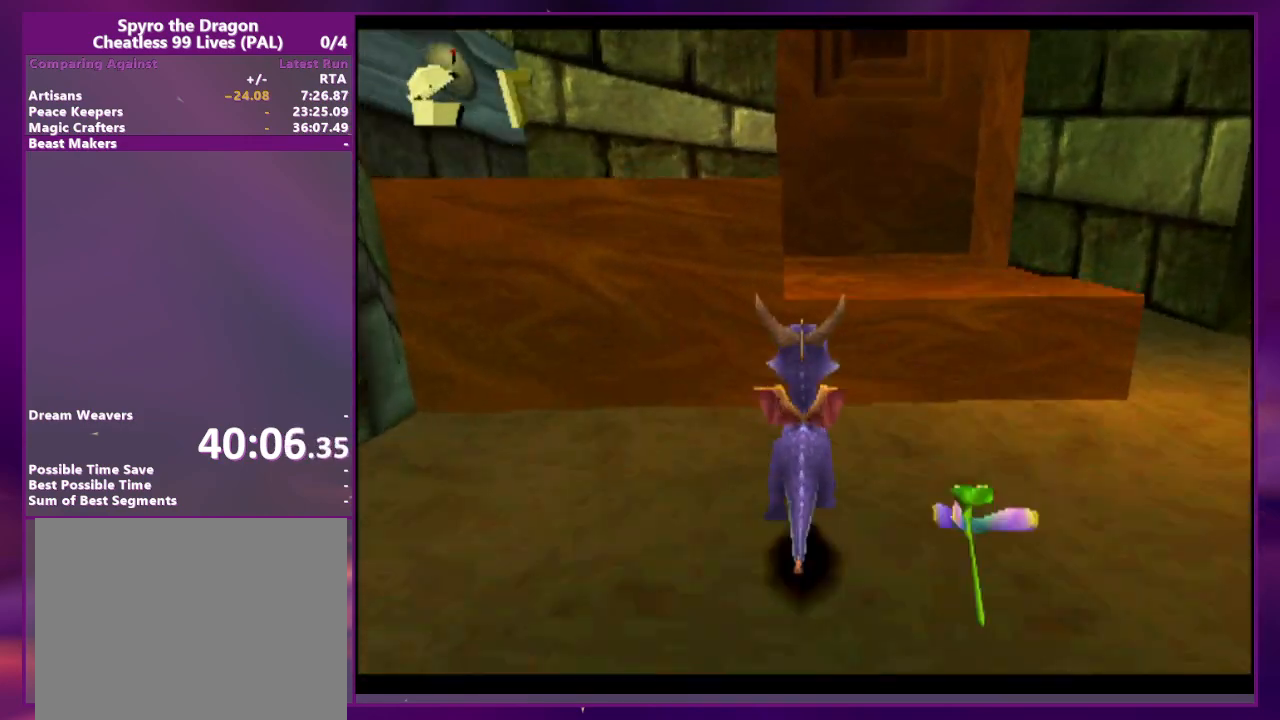
{"buttons": [], "events": []}
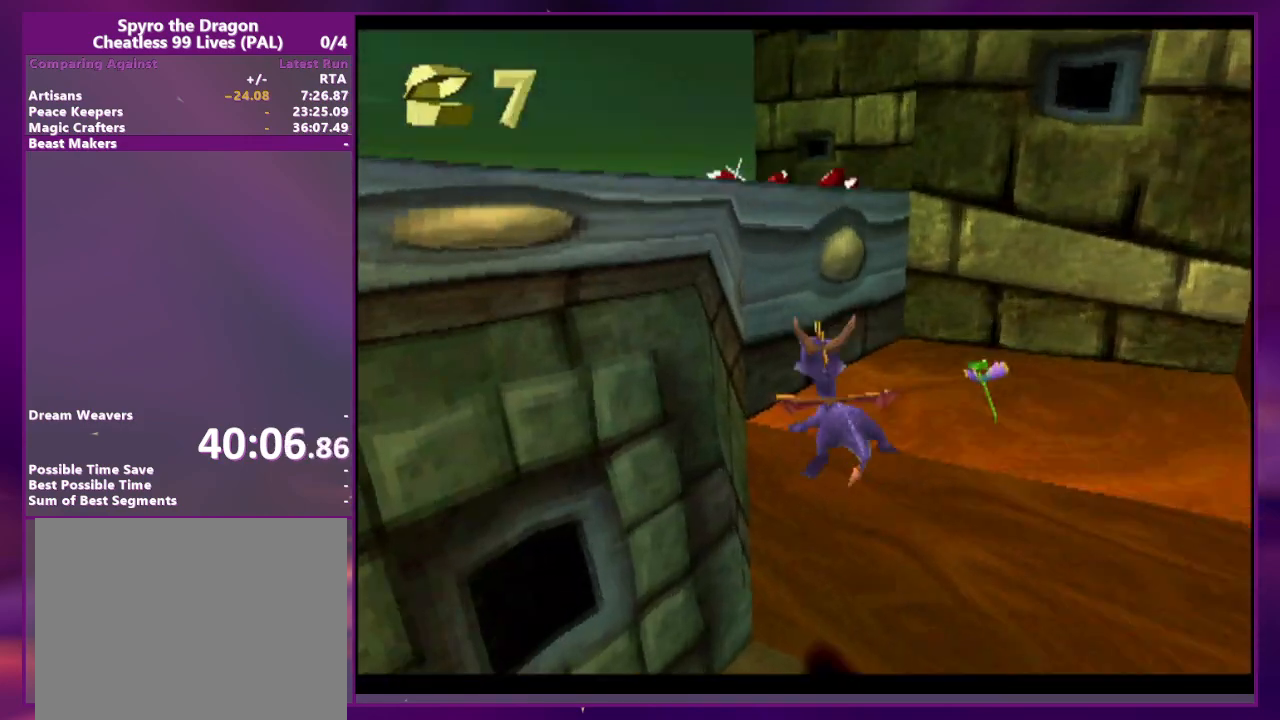
{"buttons": [], "events": []}
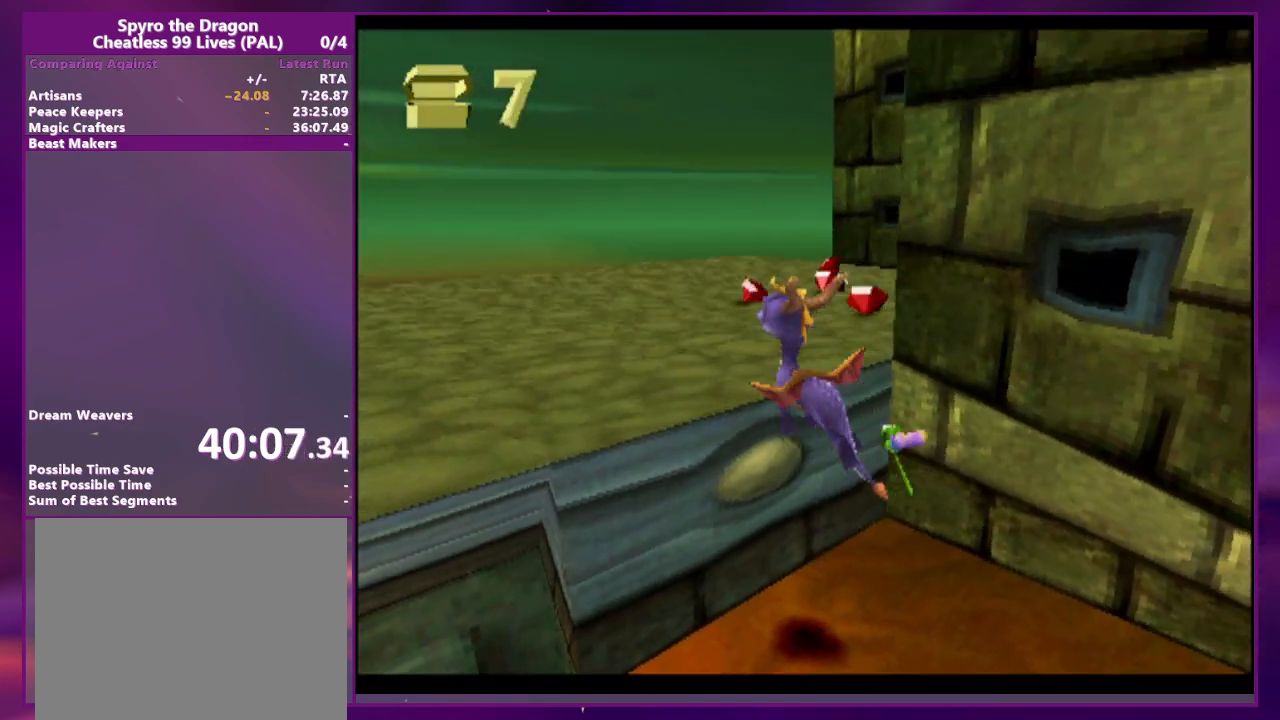
{"buttons": []}
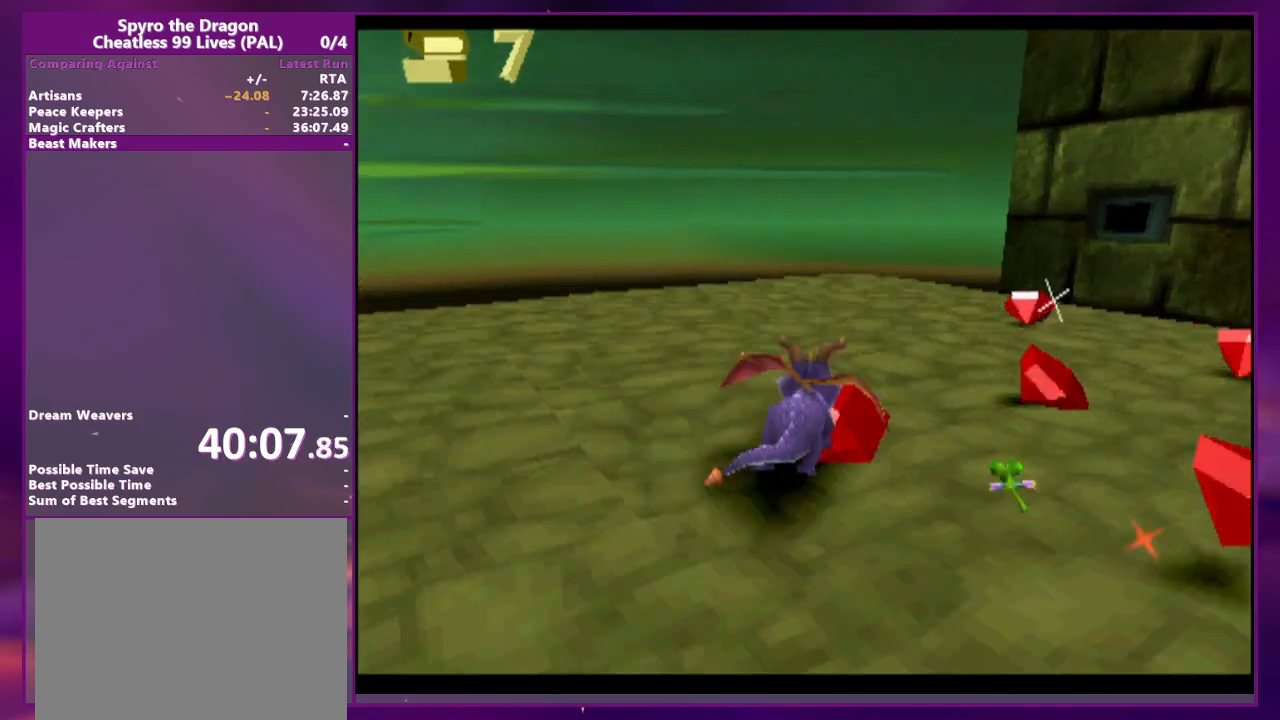
{"buttons": [], "events": [[133, "DPAD_RIGHT", "down"], [300, "DPAD_RIGHT", "up"]]}
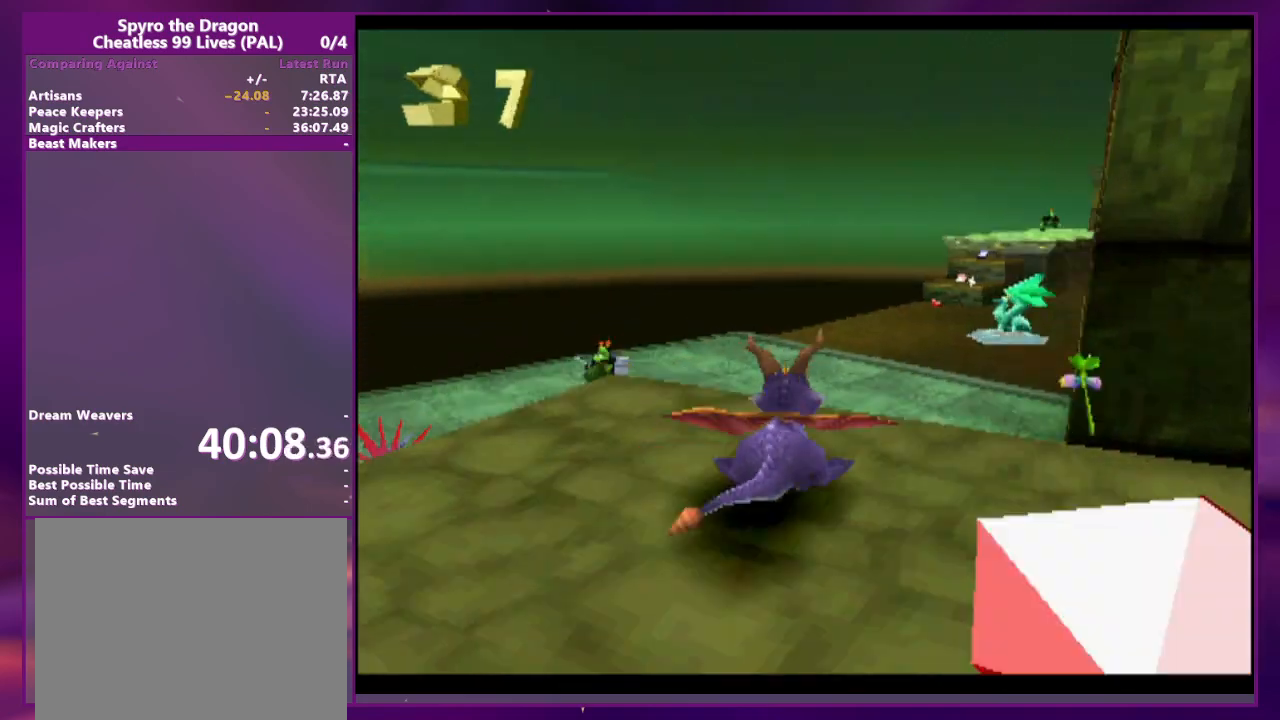
{"buttons": [], "events": [[67, "DPAD_RIGHT", "down"], [200, "DPAD_RIGHT", "up"]]}
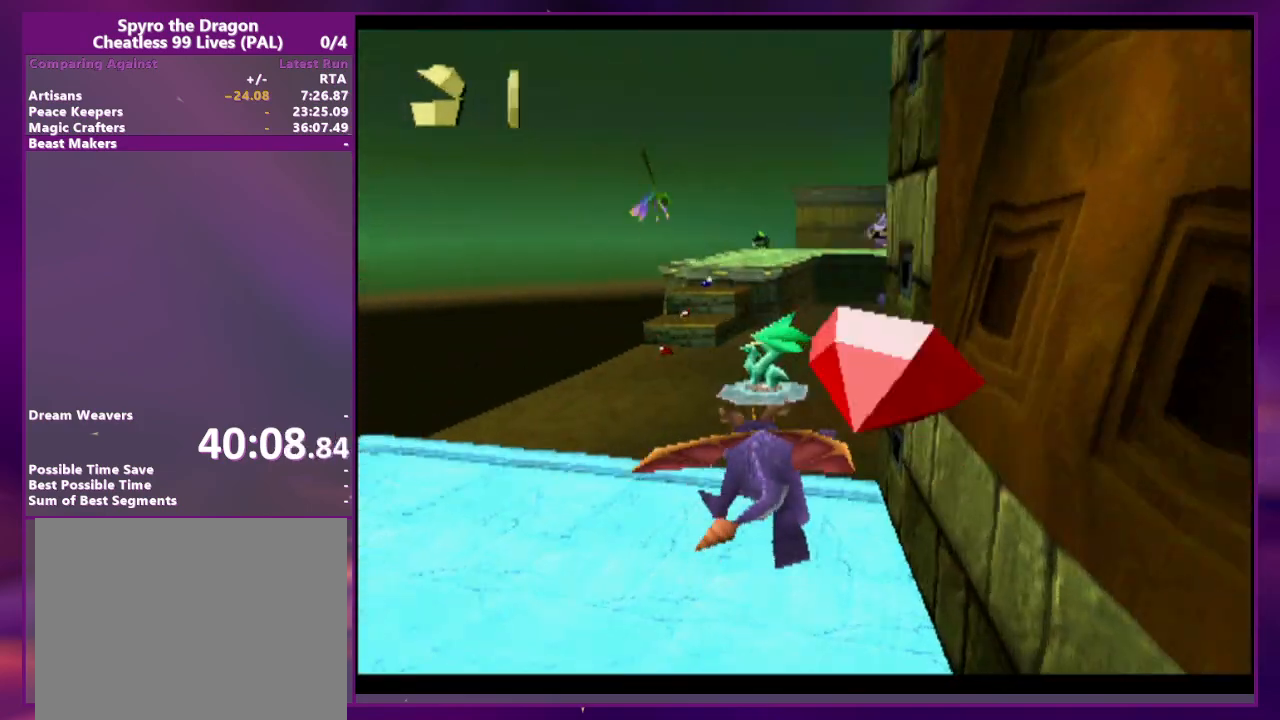
{"buttons": [], "events": []}
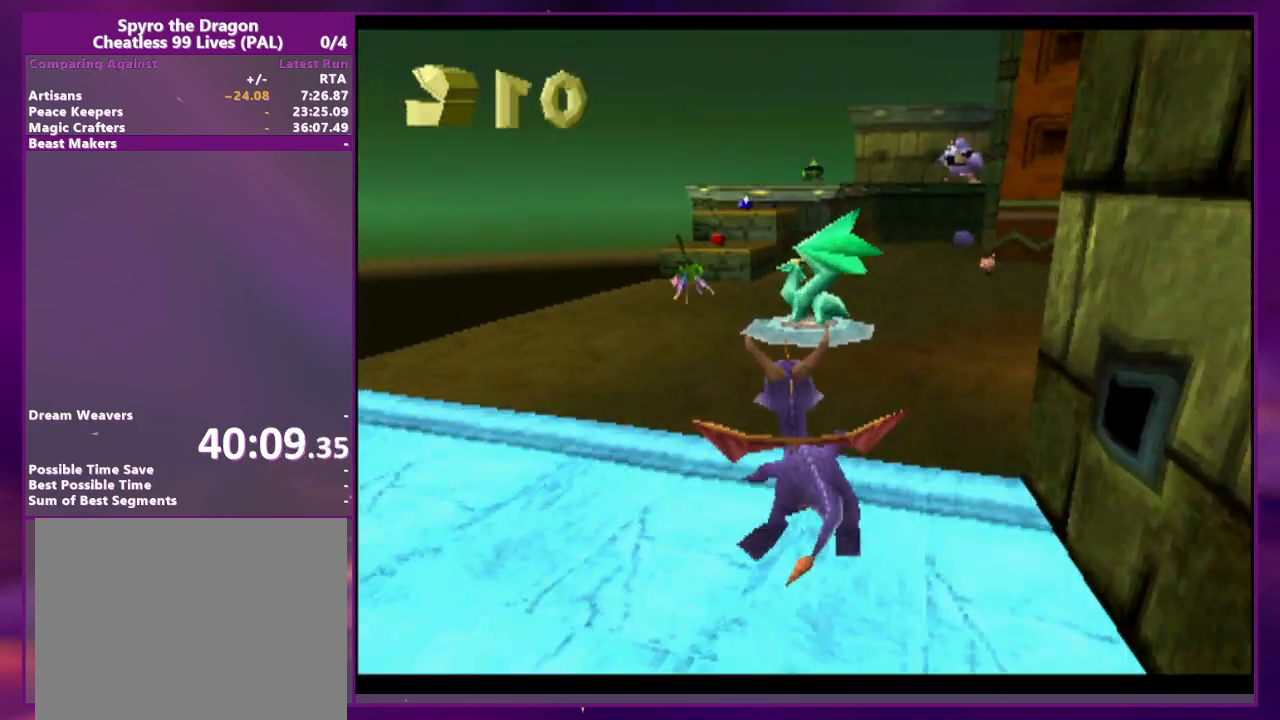
{"buttons": [], "events": []}
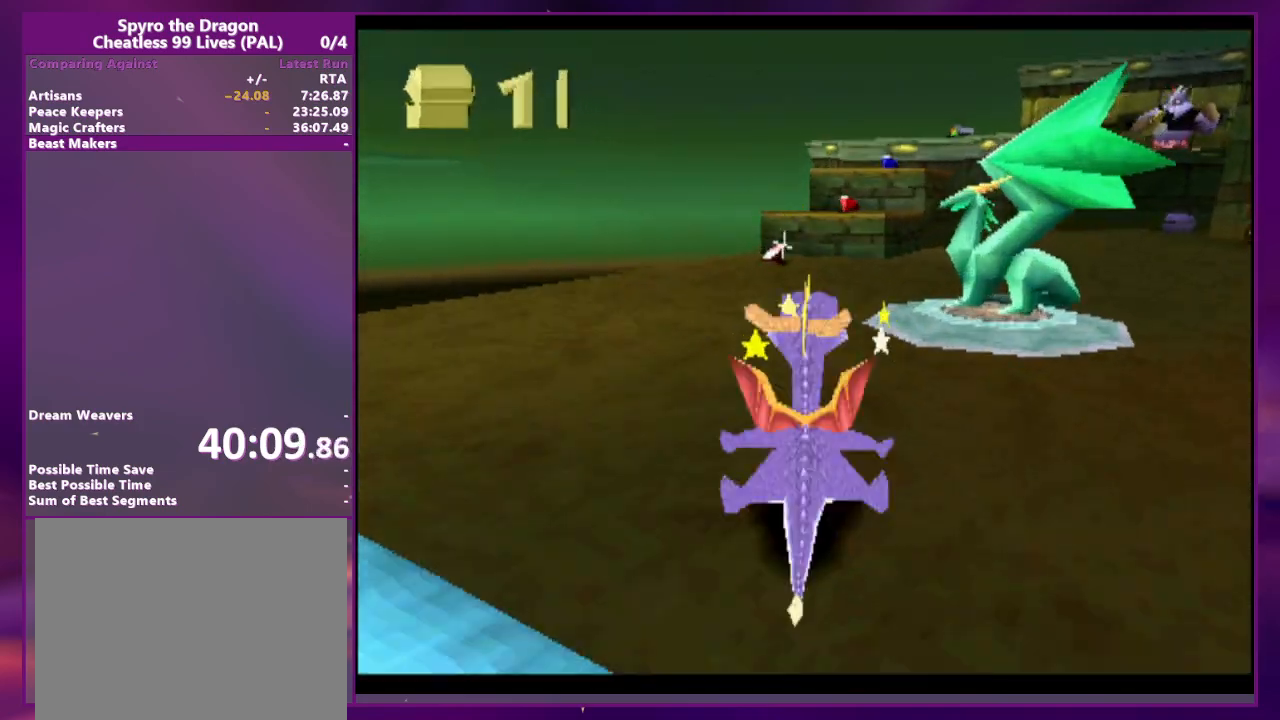
{"buttons": [], "events": [[33, "DPAD_RIGHT", "down"], [167, "DPAD_RIGHT", "up"]]}
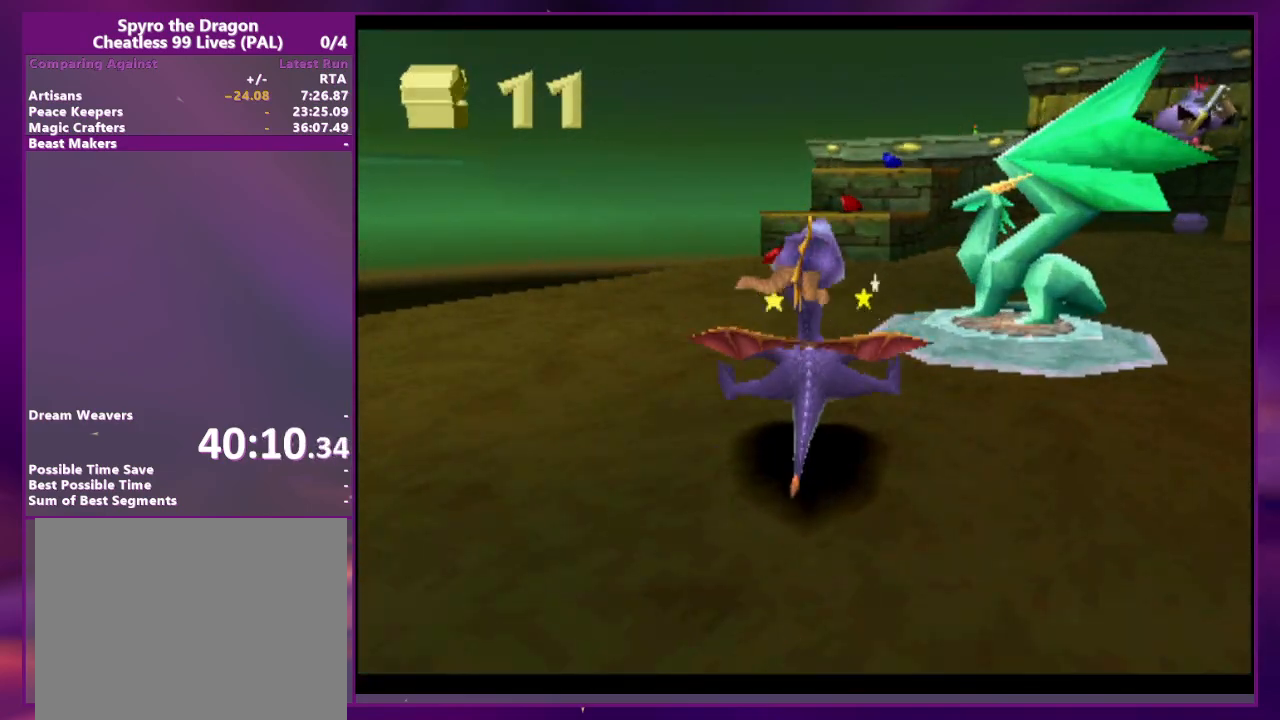
{"buttons": ["L2", "DPAD_RIGHT"], "events": [[300, "DPAD_RIGHT", "down"], [367, "L2", "down"]]}
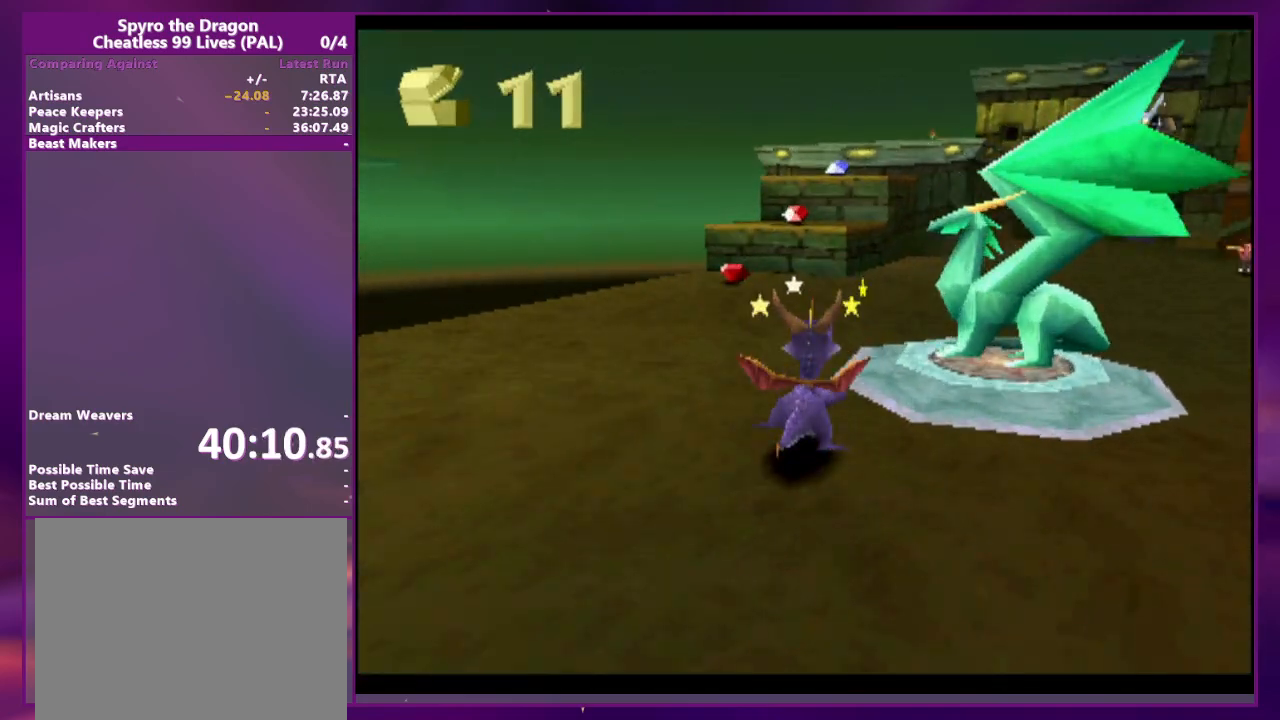
{"buttons": [], "events": [[67, "DPAD_RIGHT", "up"], [67, "L2", "up"]]}